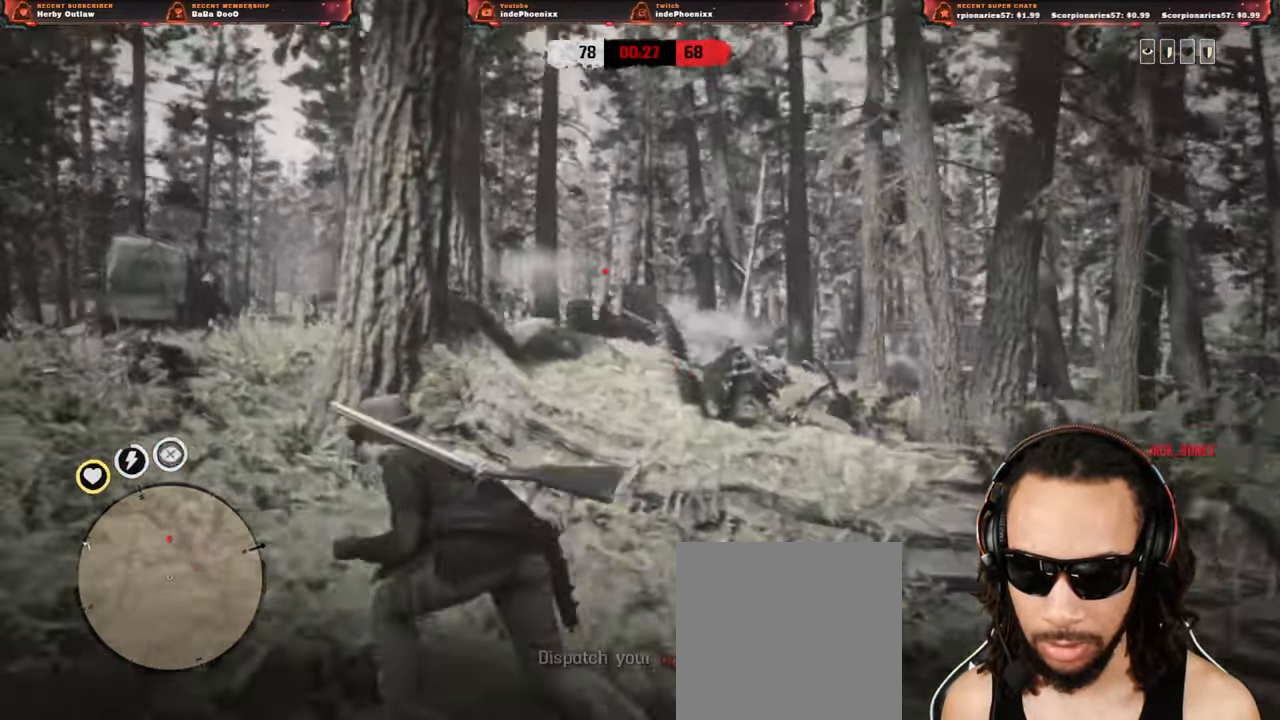
Gameplay with a controller (PlayStation layout); each line is a JSON object with the inputs held at the frame after it (dt_ms = milliseconds from this image to that frame). "events" lists button and stick changes between this image and that frame as [ms after this image, input, new state], when the widget could be followed in between. Not read: right_stick.
{"dt_ms": 500, "buttons": [], "left_stick": "up-left", "events": []}
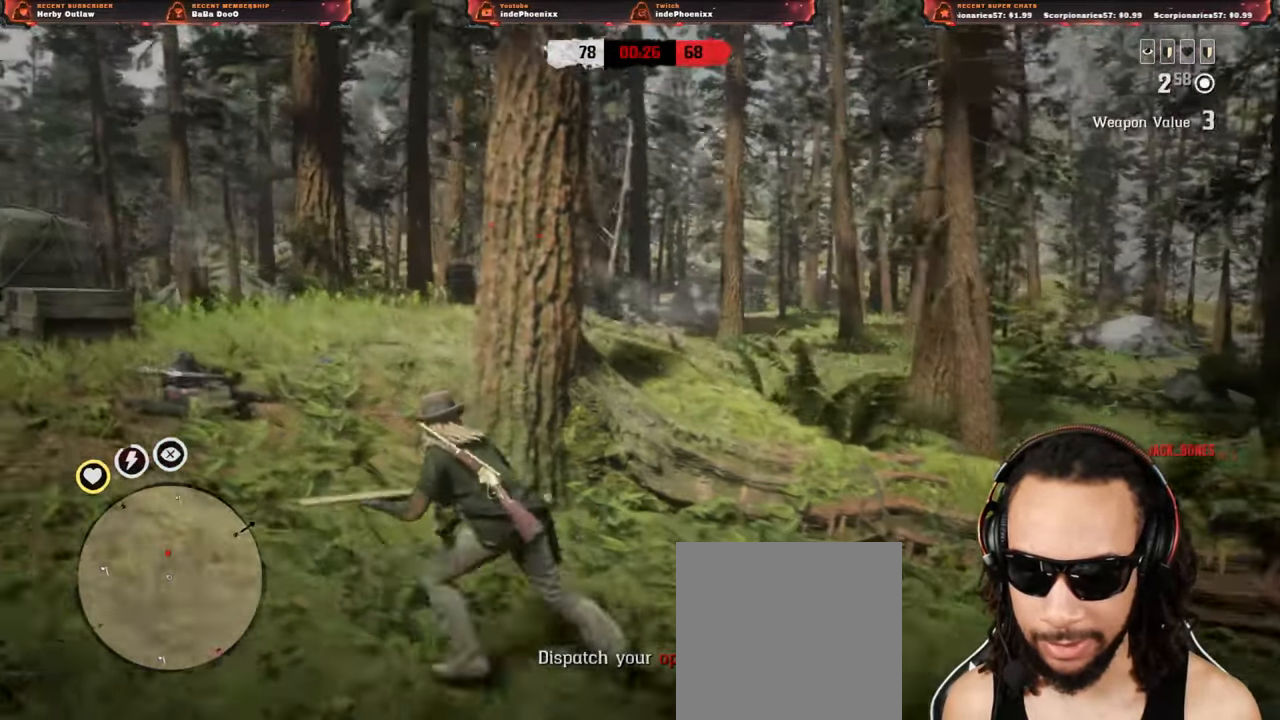
{"dt_ms": 500, "buttons": ["L2", "R3"], "left_stick": "up-left"}
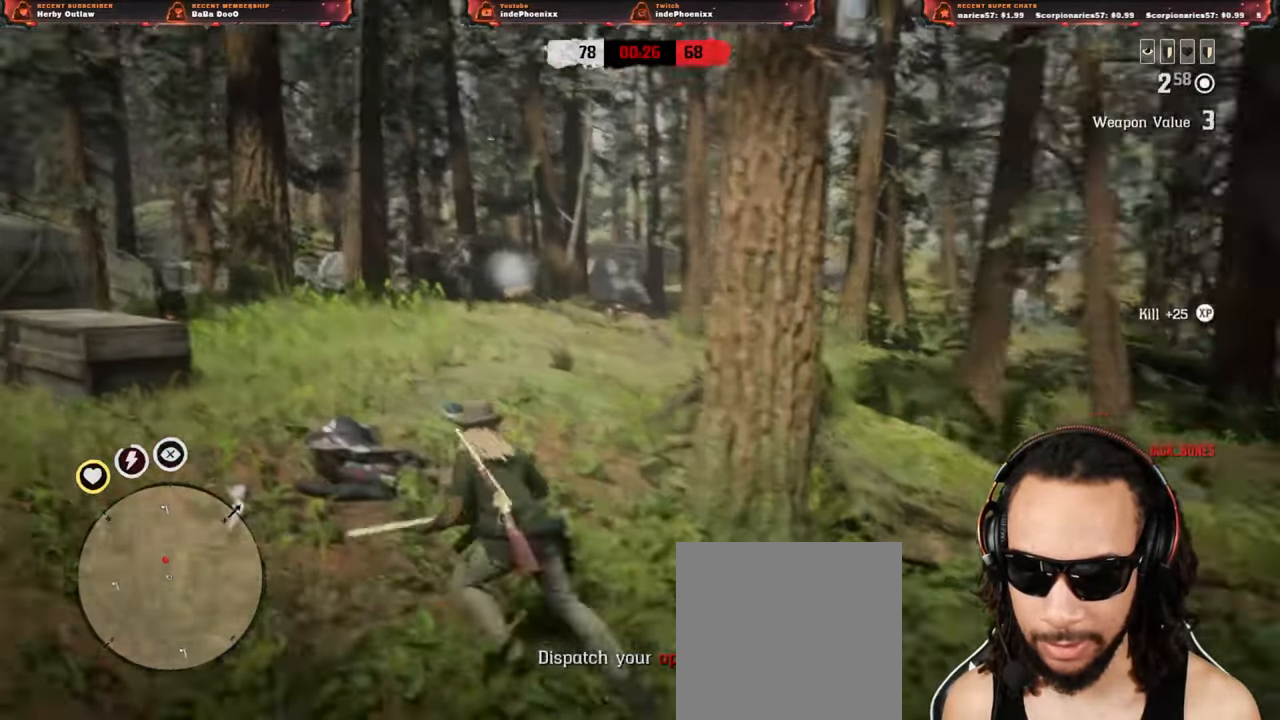
{"dt_ms": 500, "buttons": ["L2"], "left_stick": "up-left"}
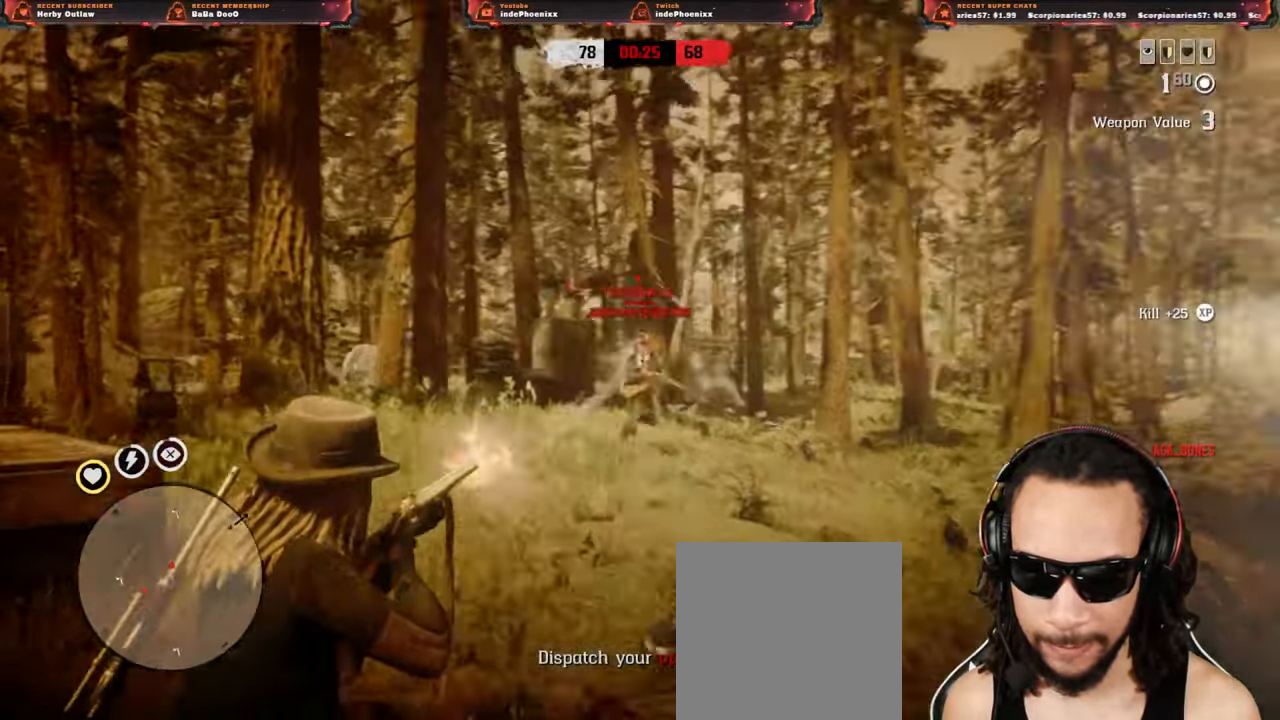
{"dt_ms": 500, "buttons": ["L2", "R2"], "left_stick": "up-left", "events": [[133, "R2", "down"]]}
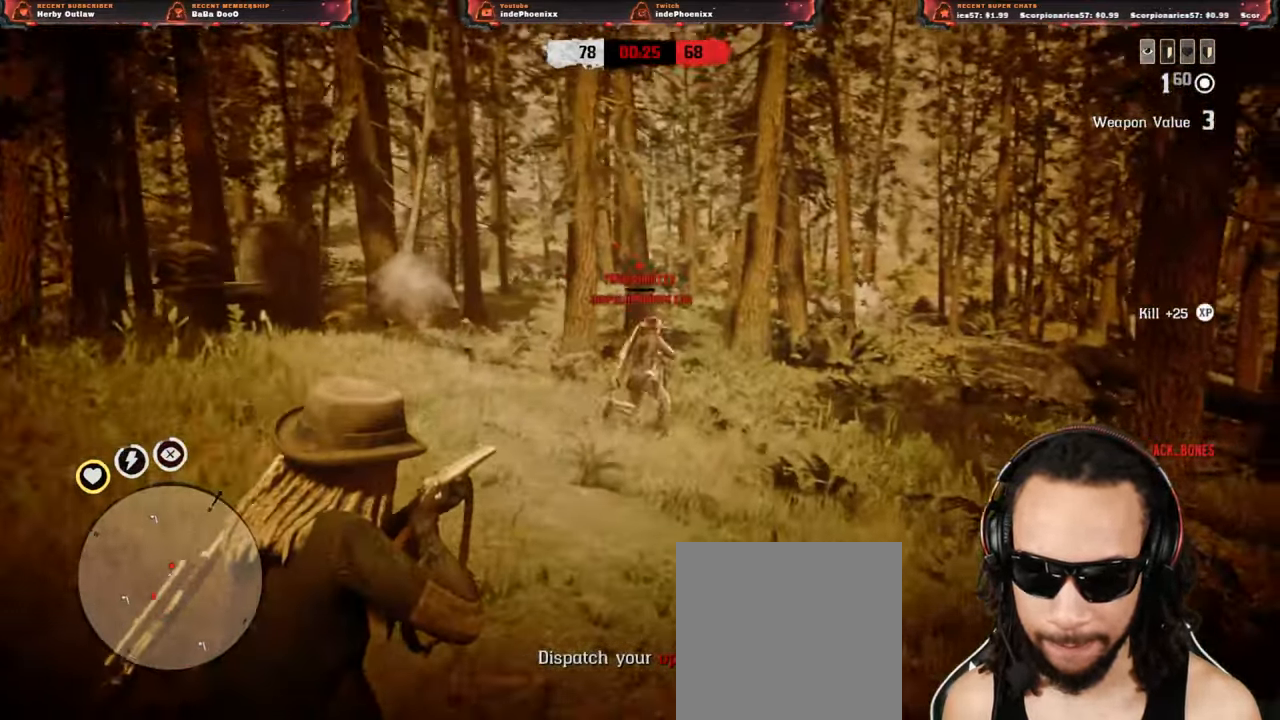
{"dt_ms": 500, "buttons": [], "left_stick": "up-left", "events": [[150, "R2", "up"], [233, "CIRCLE", "down"], [300, "L2", "up"], [317, "CIRCLE", "up"], [433, "CROSS", "down"], [500, "CROSS", "up"]]}
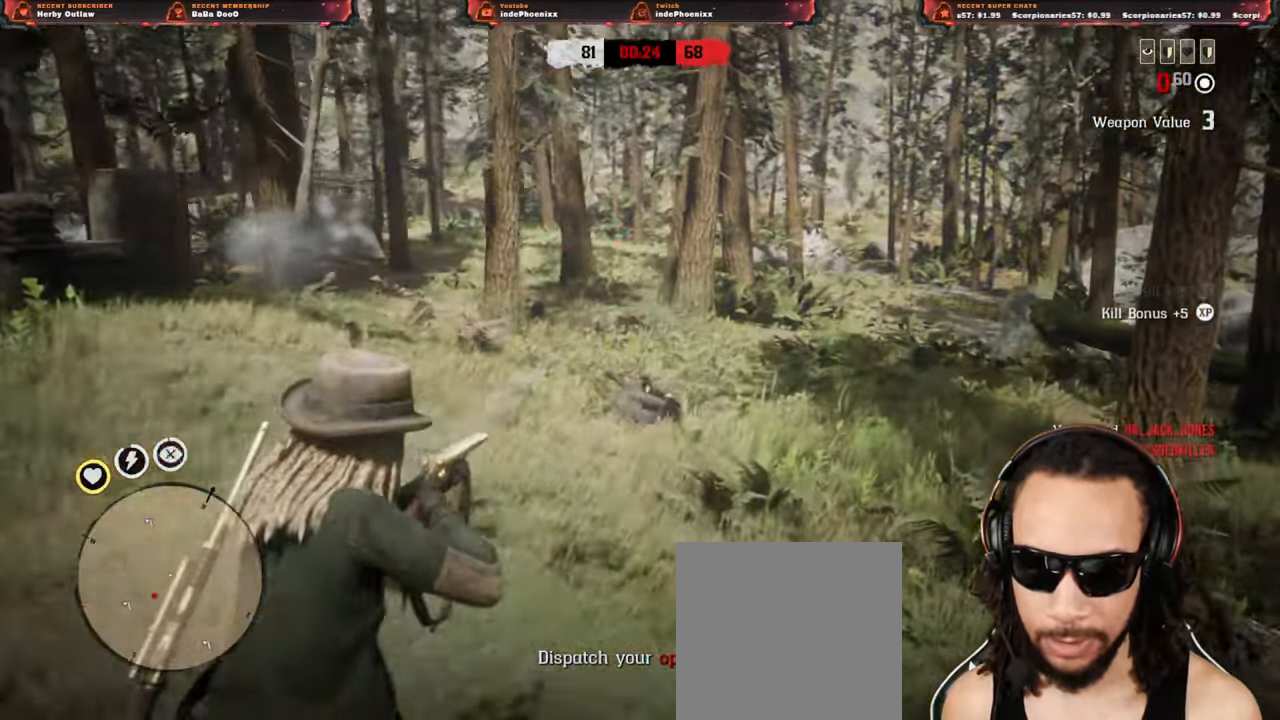
{"dt_ms": 1000, "buttons": ["CROSS"], "left_stick": "down"}
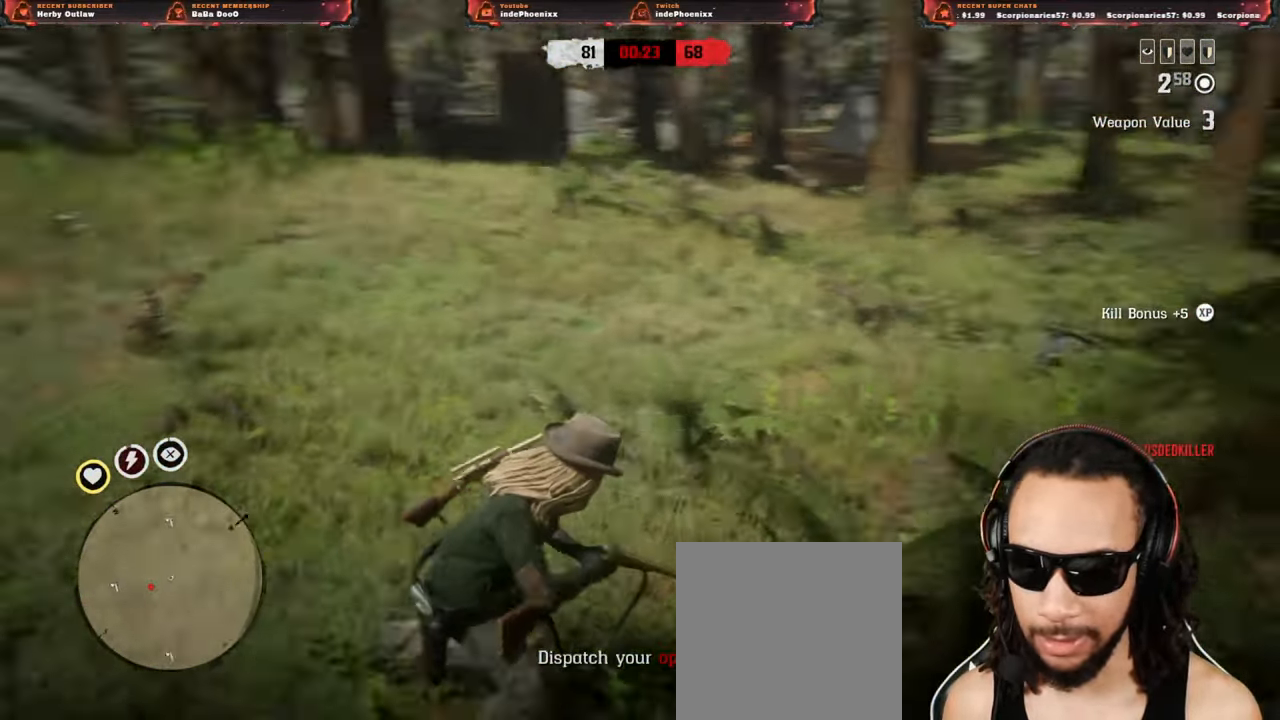
{"dt_ms": 500, "buttons": ["L3"], "left_stick": "up", "events": [[83, "CROSS", "up"], [467, "L3", "down"], [467, "left_stick", "up"]]}
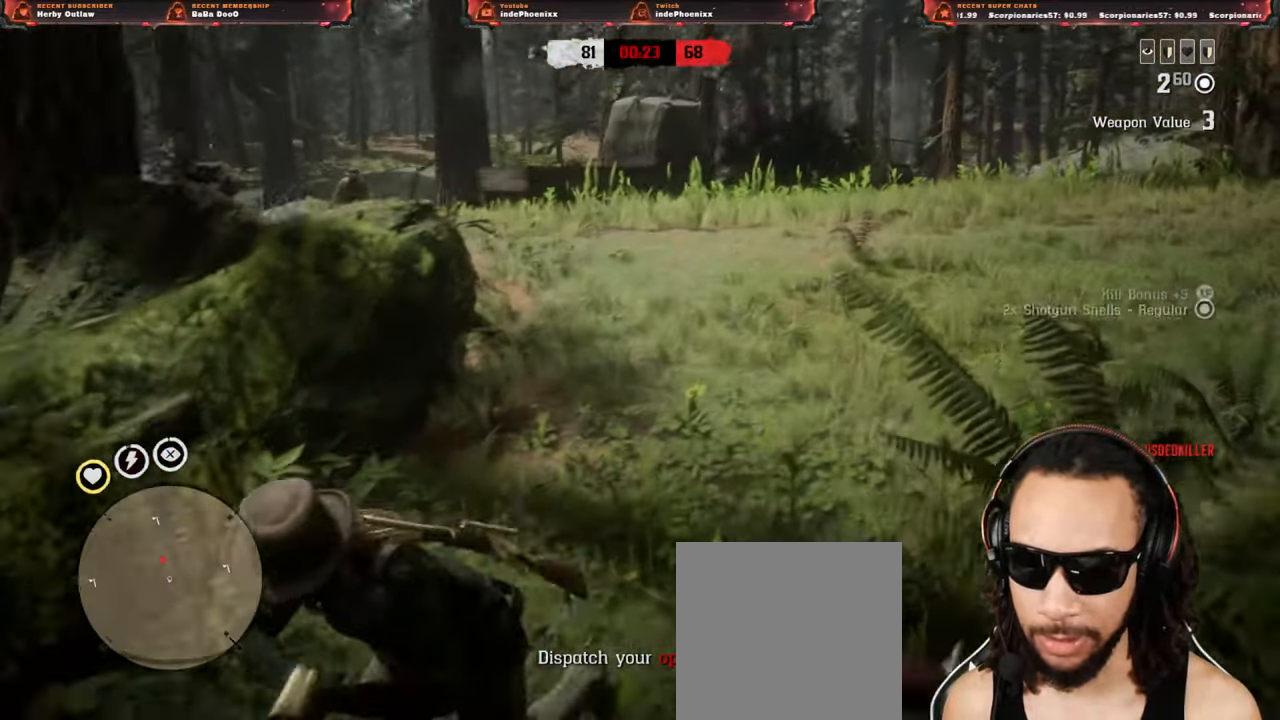
{"dt_ms": 500, "buttons": [], "left_stick": "up-right", "events": [[117, "L3", "up"], [150, "left_stick", "up-right"]]}
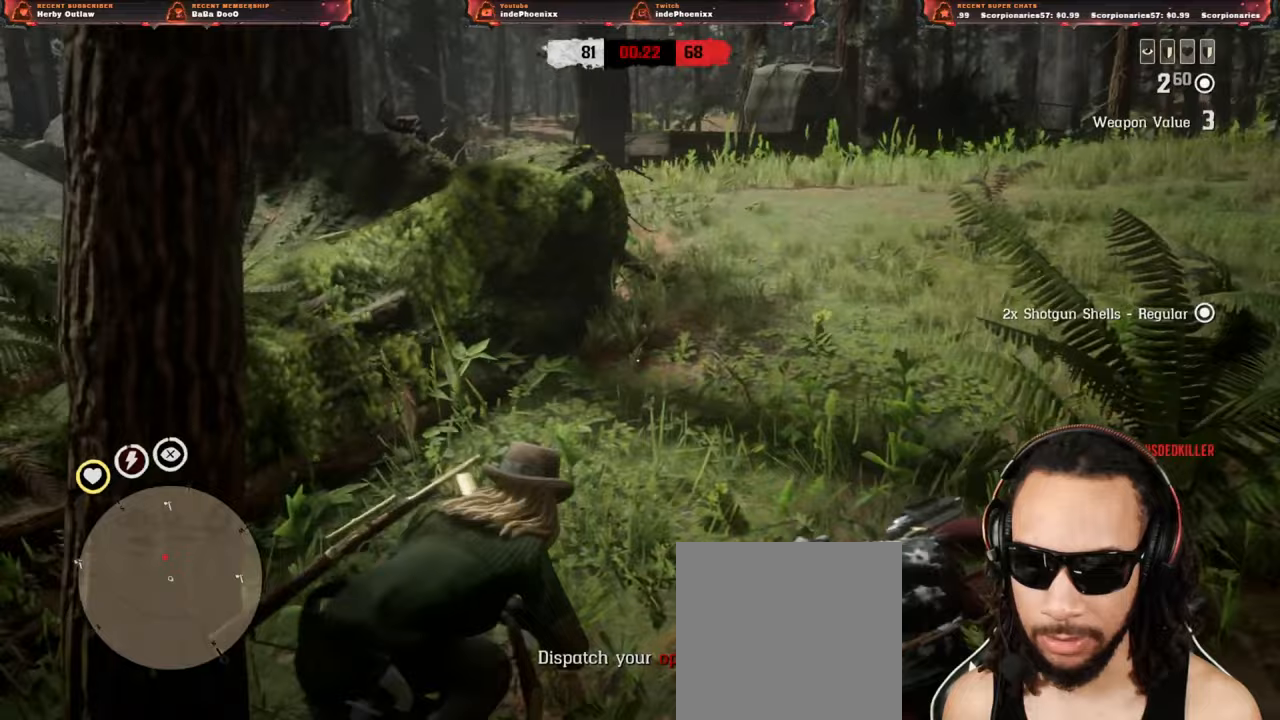
{"dt_ms": 500, "buttons": ["L2"], "left_stick": "up-right", "events": [[267, "L2", "down"], [383, "R3", "down"], [467, "R3", "up"]]}
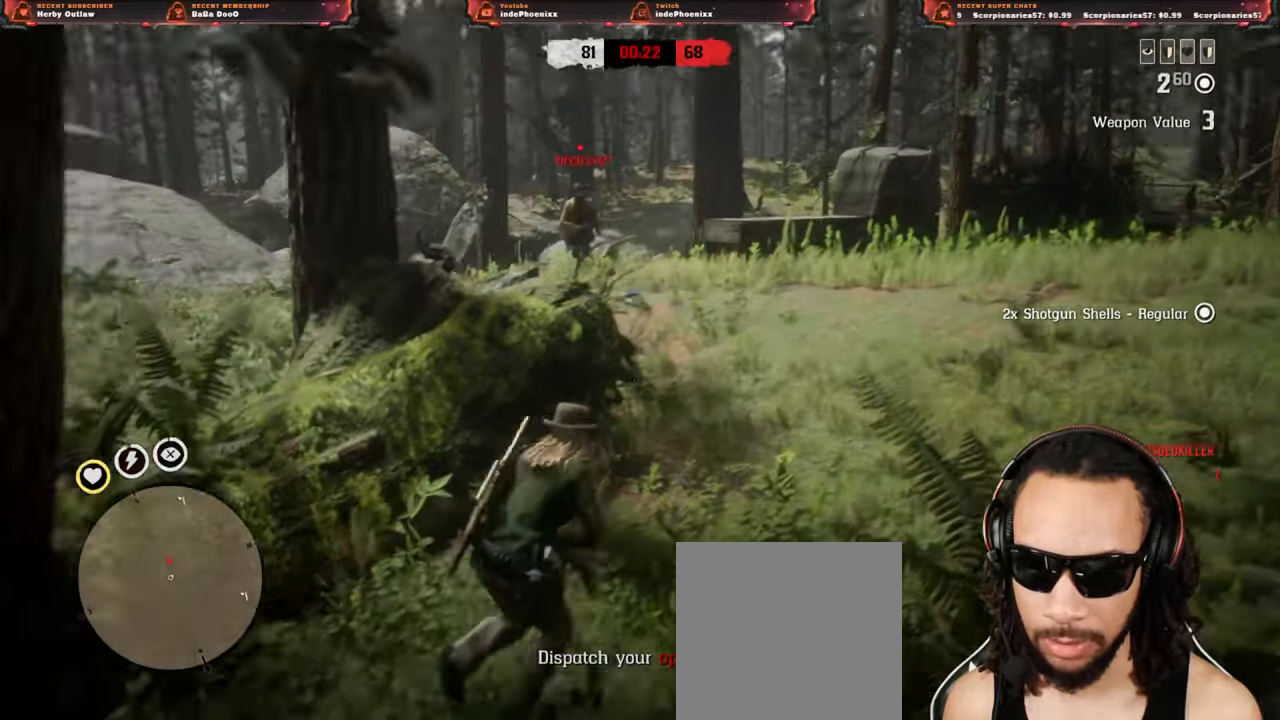
{"dt_ms": 500, "buttons": ["CIRCLE"], "left_stick": "up-right", "events": [[17, "R2", "down"], [333, "R2", "up"], [433, "L2", "up"], [483, "CIRCLE", "down"]]}
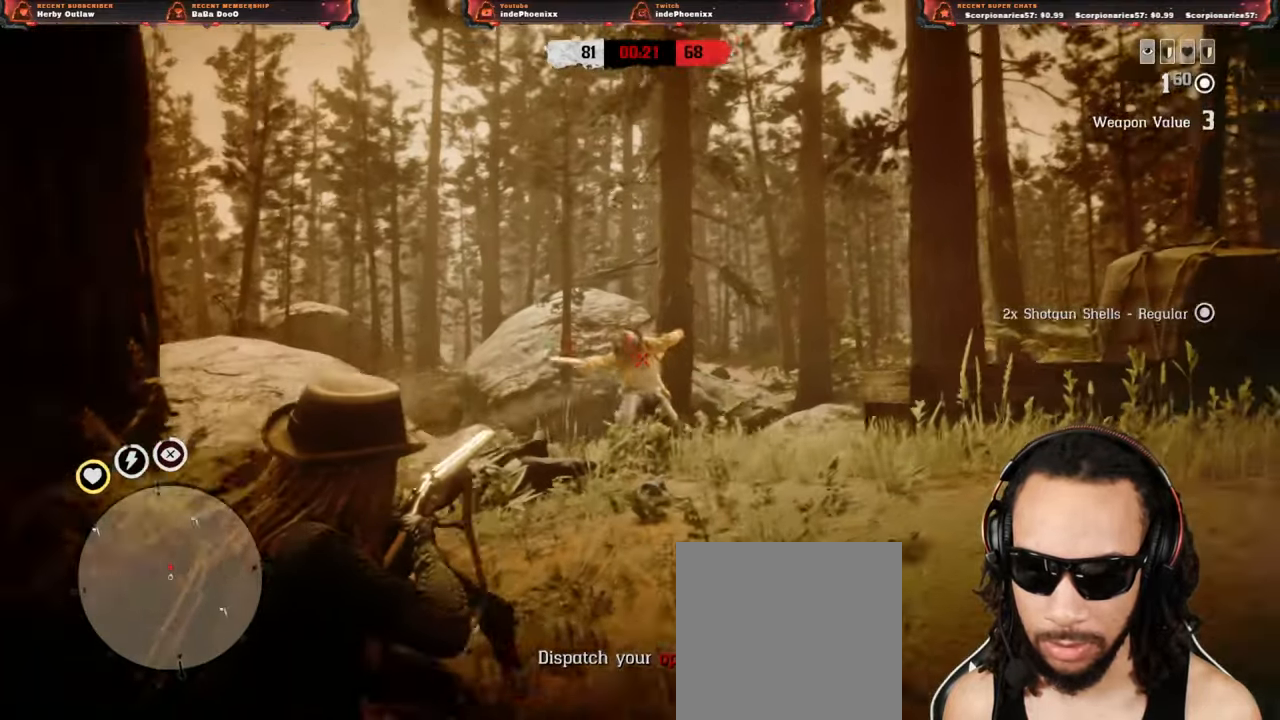
{"dt_ms": 500, "buttons": [], "left_stick": "up-right", "events": [[33, "CIRCLE", "up"], [67, "CROSS", "down"], [150, "CROSS", "up"], [317, "L3", "down"], [450, "L3", "up"]]}
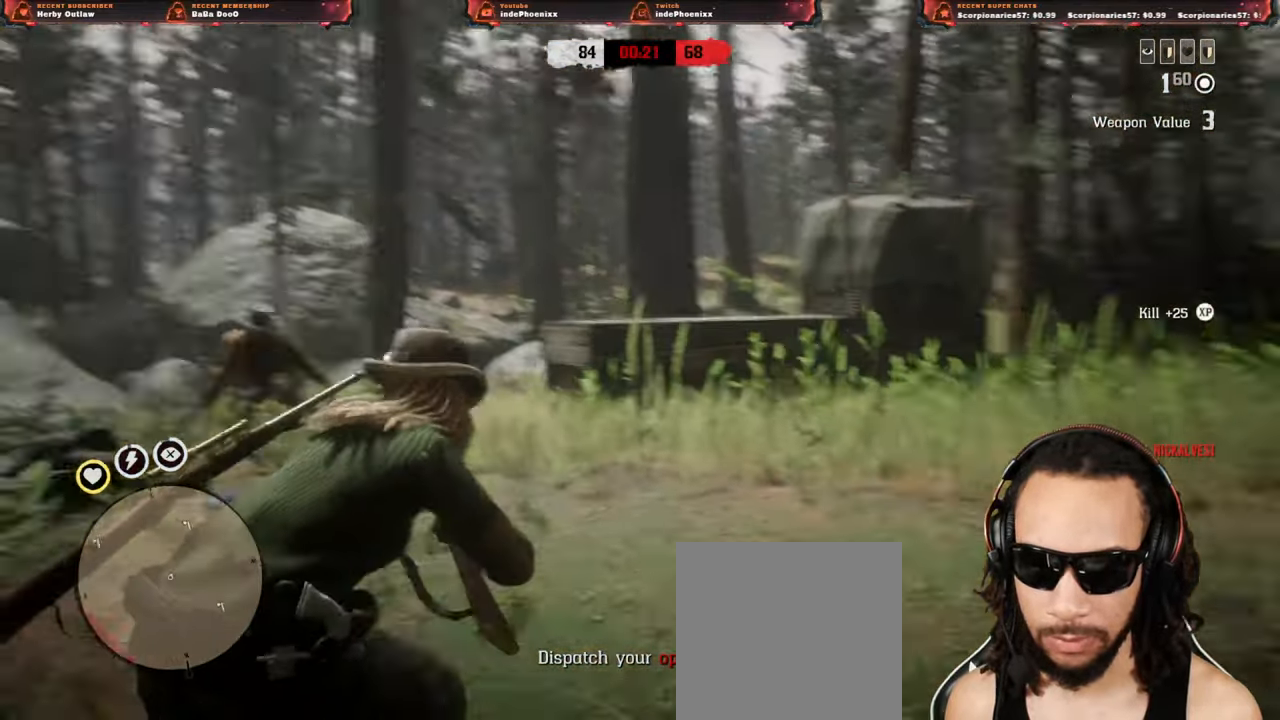
{"dt_ms": 500, "buttons": ["CIRCLE"], "left_stick": "up", "events": [[117, "left_stick", "up"], [333, "CIRCLE", "down"], [383, "CIRCLE", "up"], [450, "CIRCLE", "down"]]}
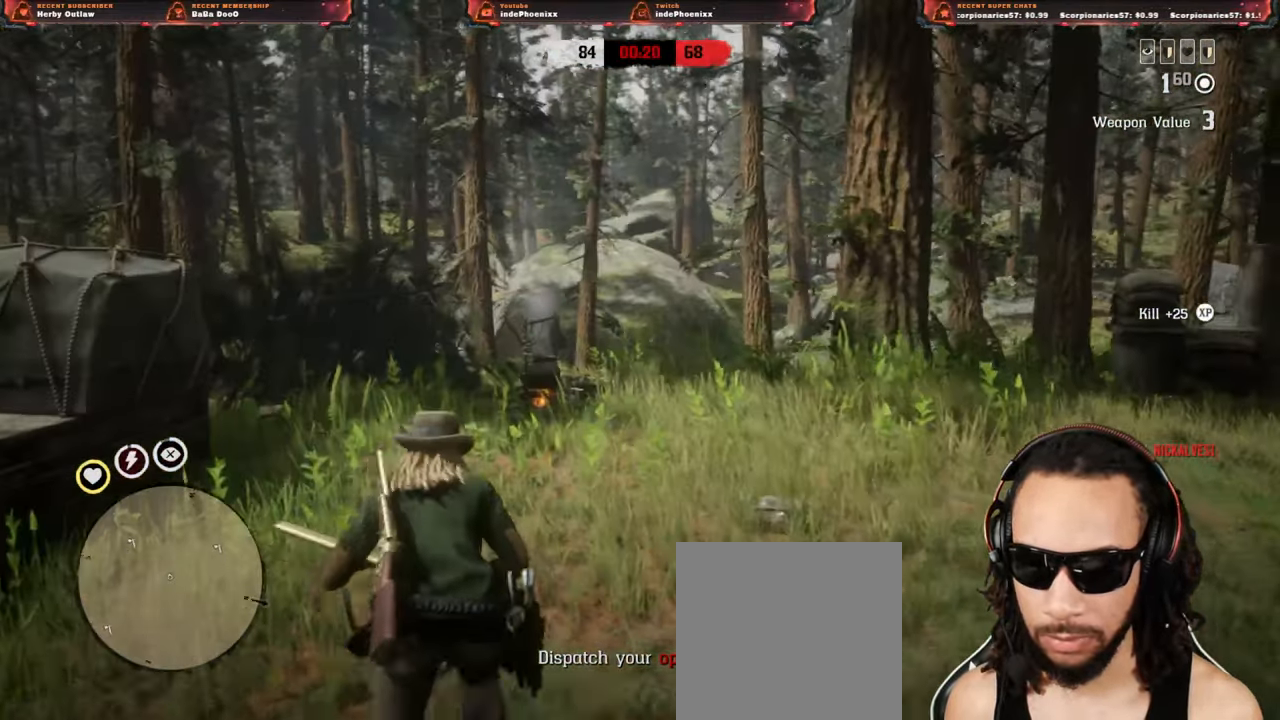
{"dt_ms": 1000, "buttons": [], "left_stick": "up"}
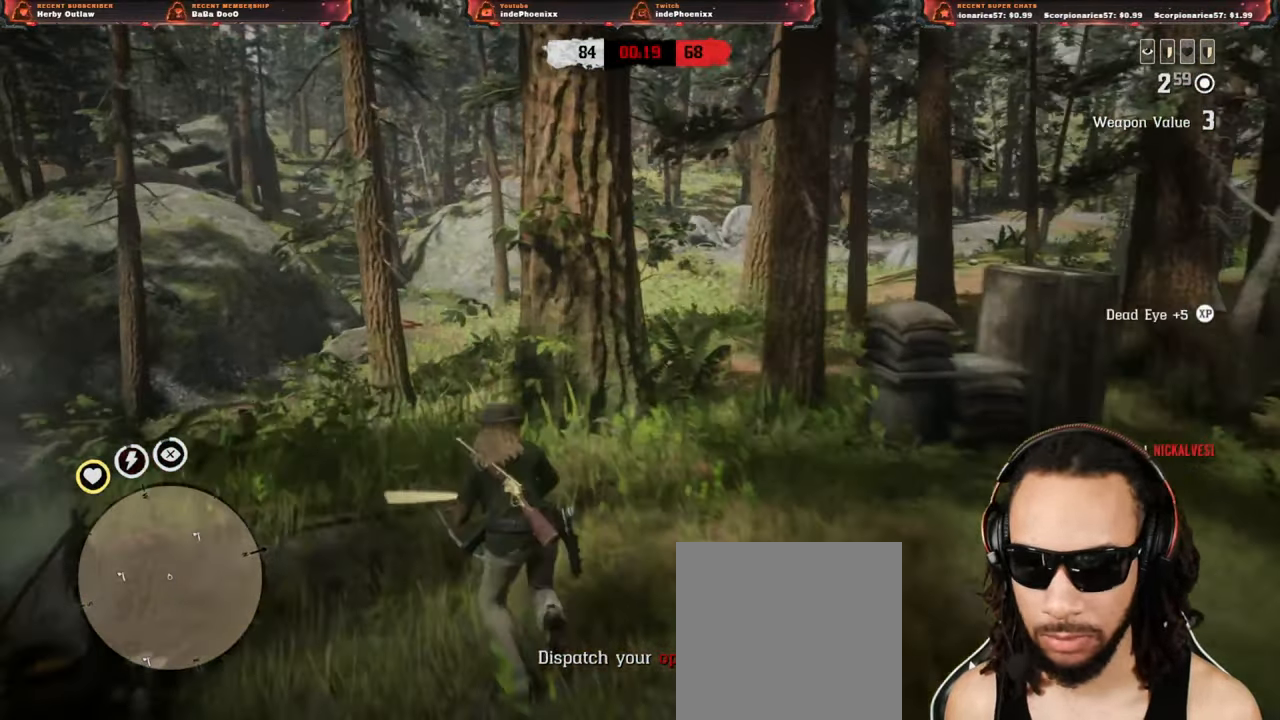
{"dt_ms": 500, "buttons": [], "left_stick": "up", "events": []}
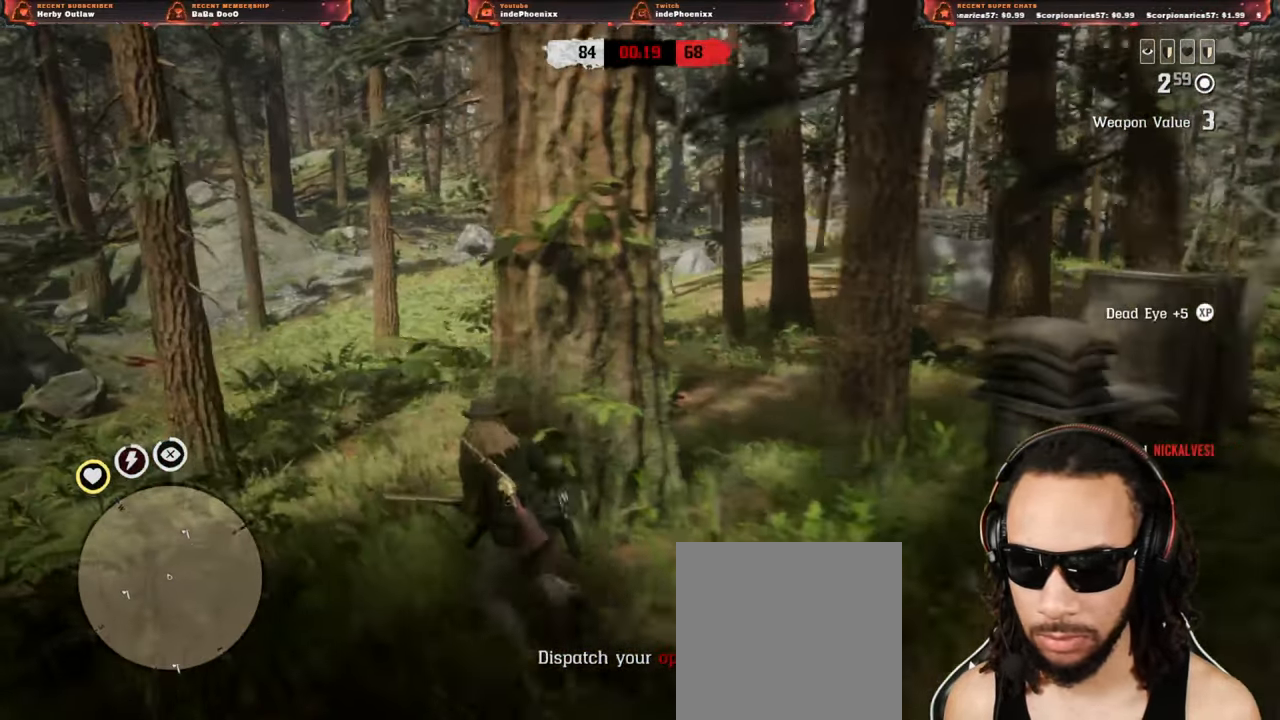
{"dt_ms": 500, "buttons": [], "left_stick": "up", "events": []}
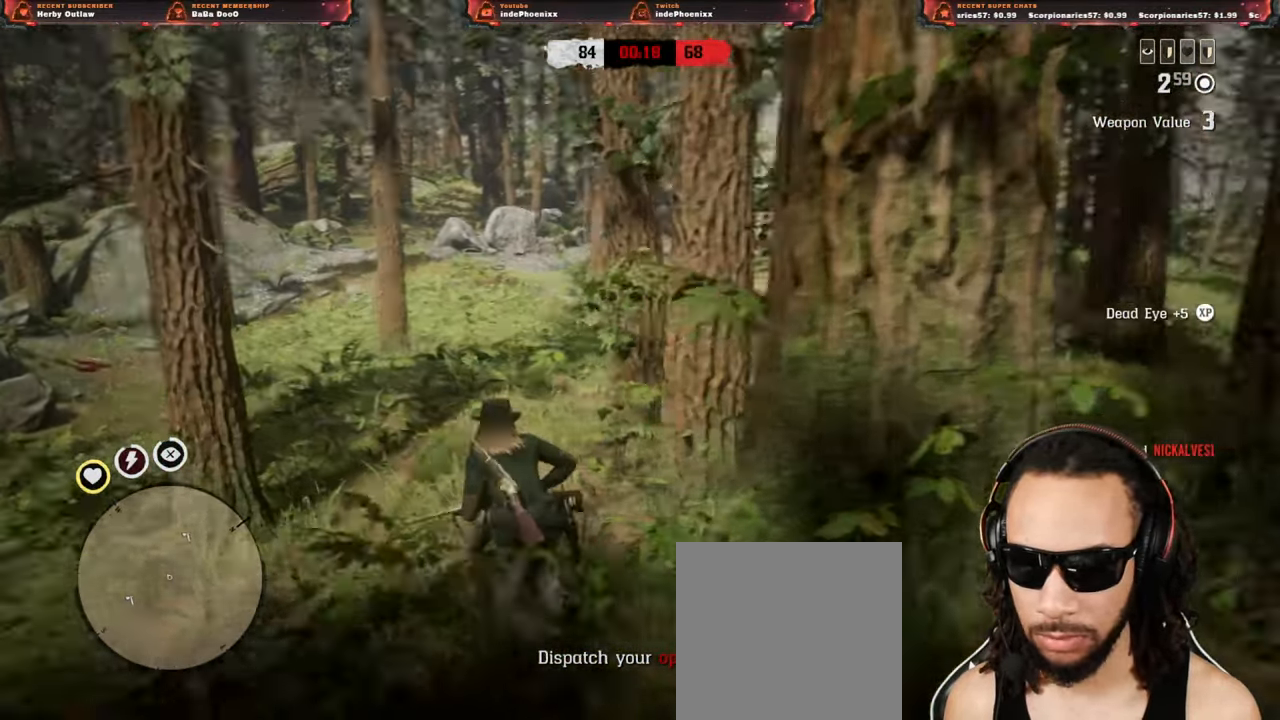
{"dt_ms": 500, "buttons": [], "left_stick": "up", "events": []}
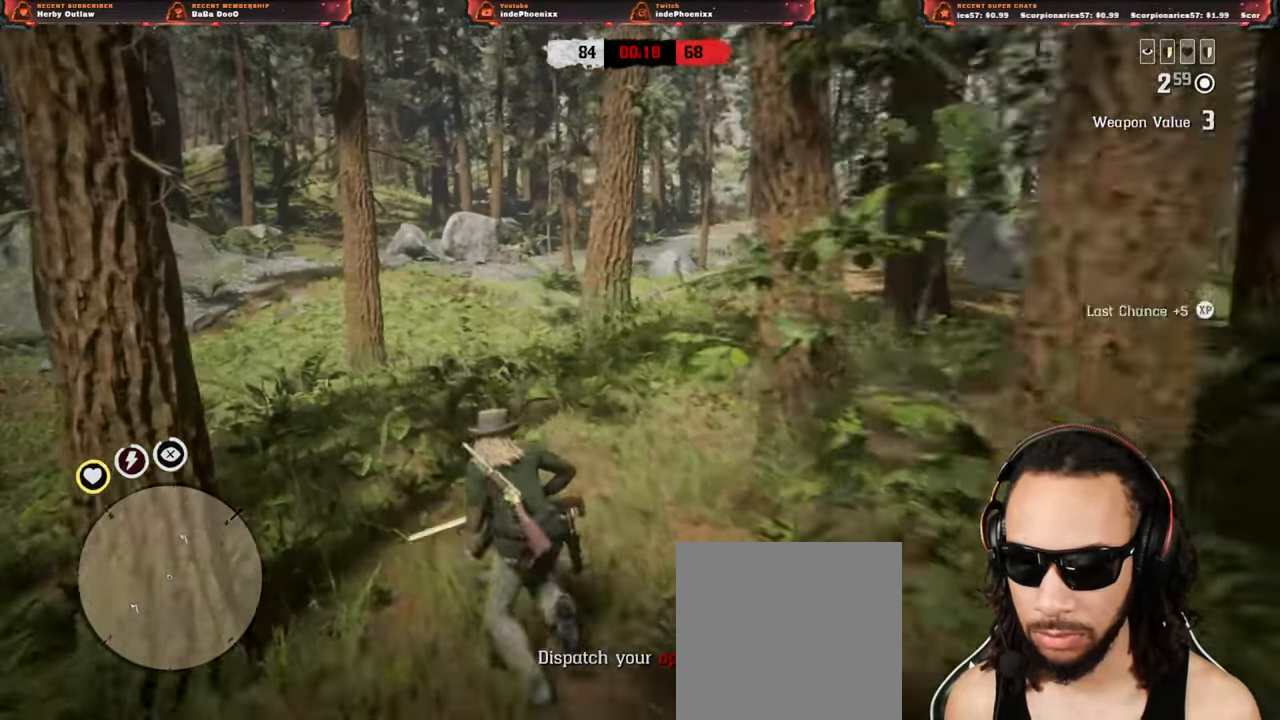
{"dt_ms": 500, "buttons": ["R3"], "left_stick": "up", "events": [[467, "R3", "down"]]}
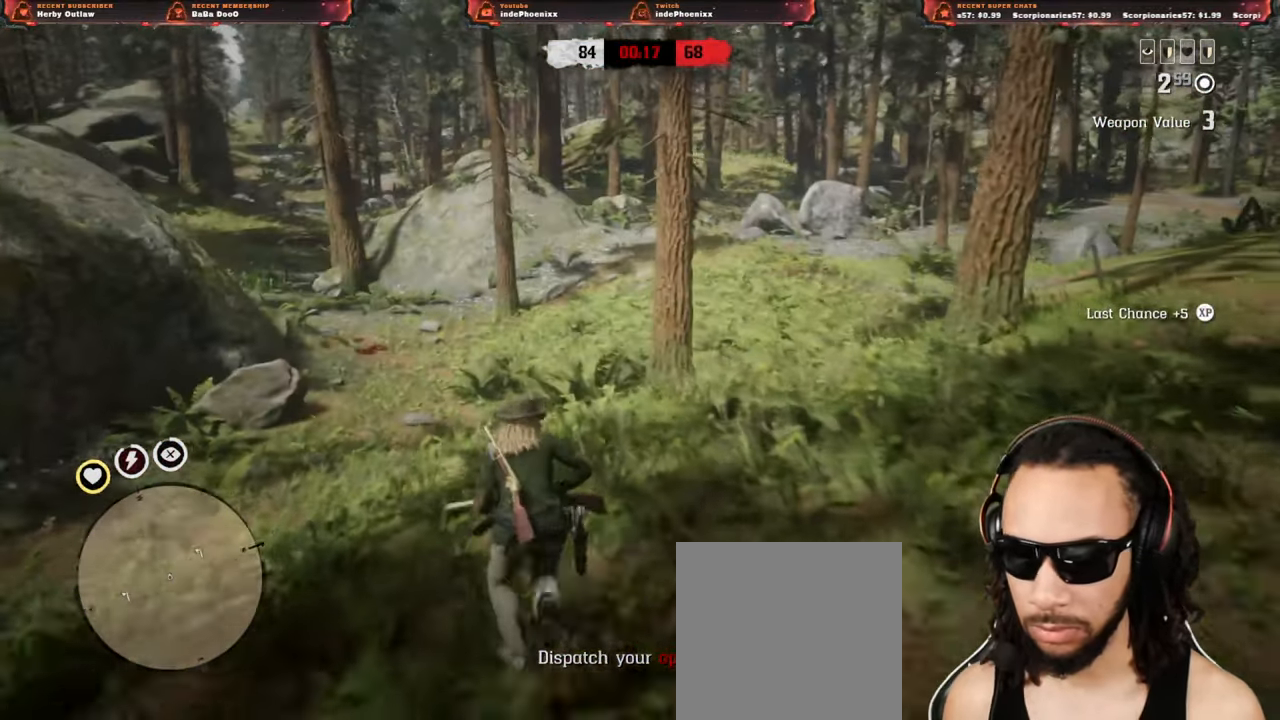
{"dt_ms": 500, "buttons": [], "left_stick": "up", "events": [[367, "R3", "up"]]}
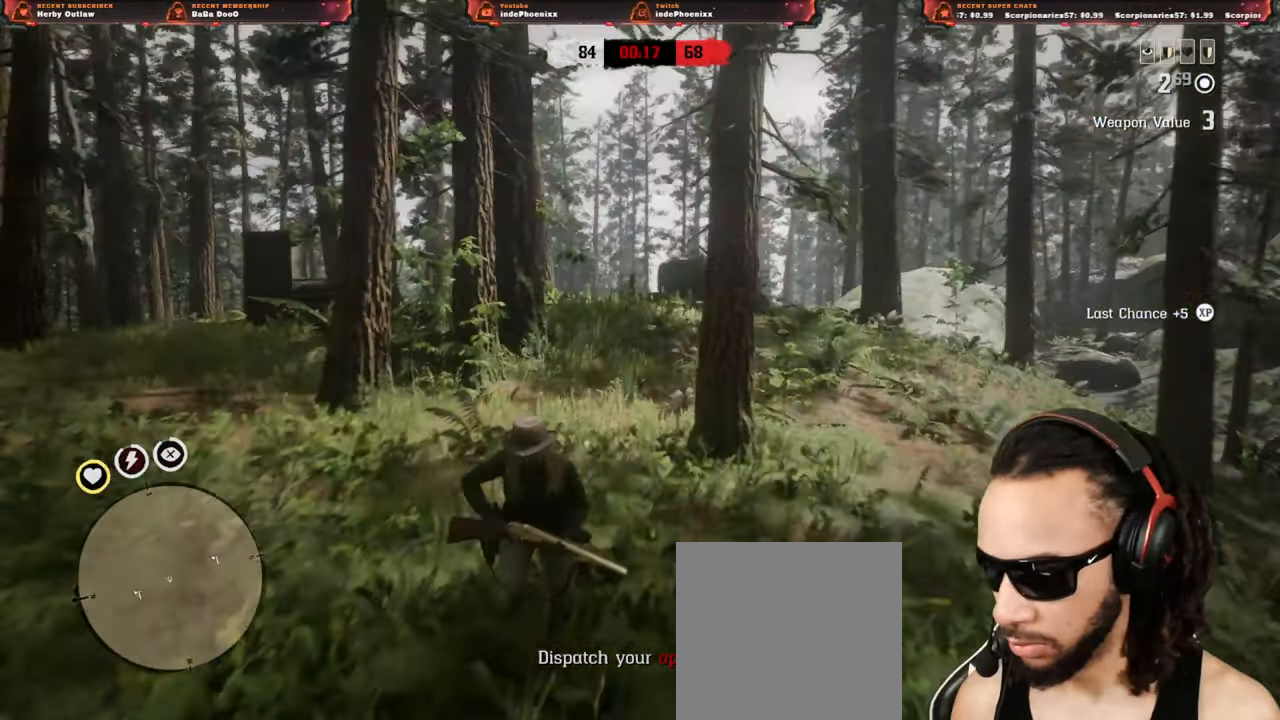
{"dt_ms": 500, "buttons": [], "left_stick": "up", "events": []}
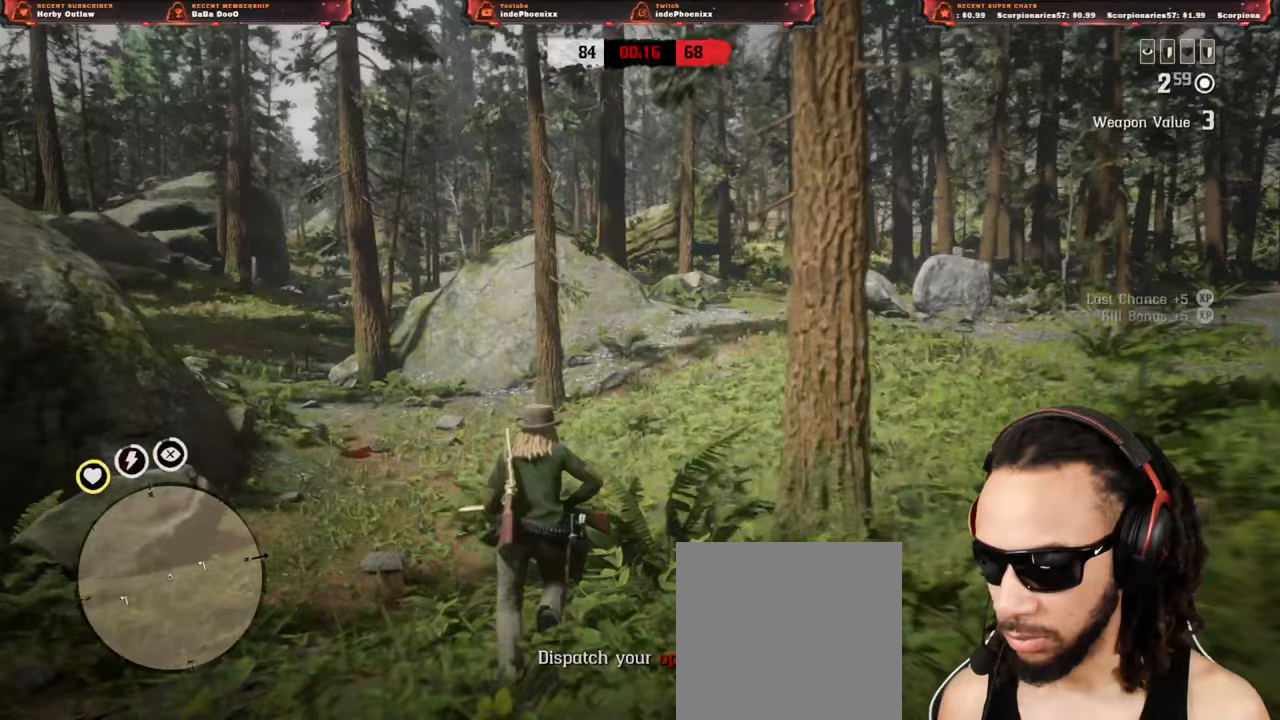
{"dt_ms": 500, "buttons": [], "left_stick": "up", "events": [[400, "DPAD_DOWN", "down"], [467, "DPAD_DOWN", "up"]]}
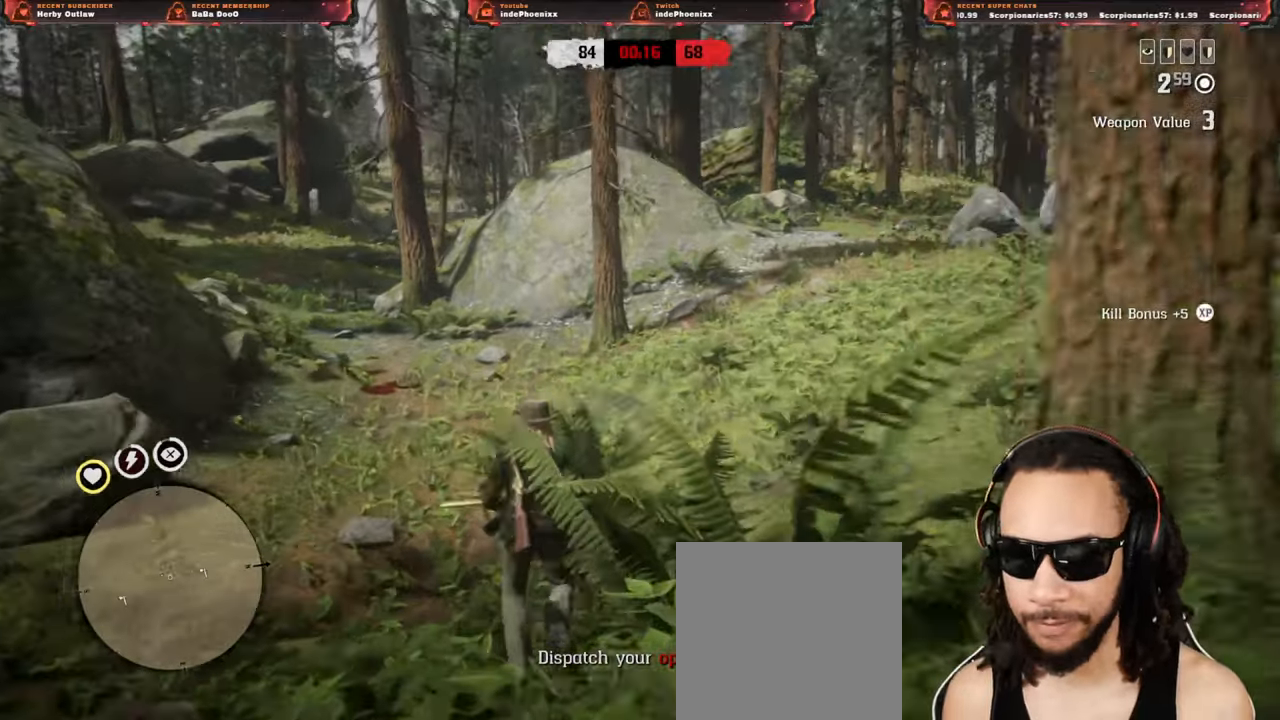
{"dt_ms": 500, "buttons": [], "left_stick": "up", "events": []}
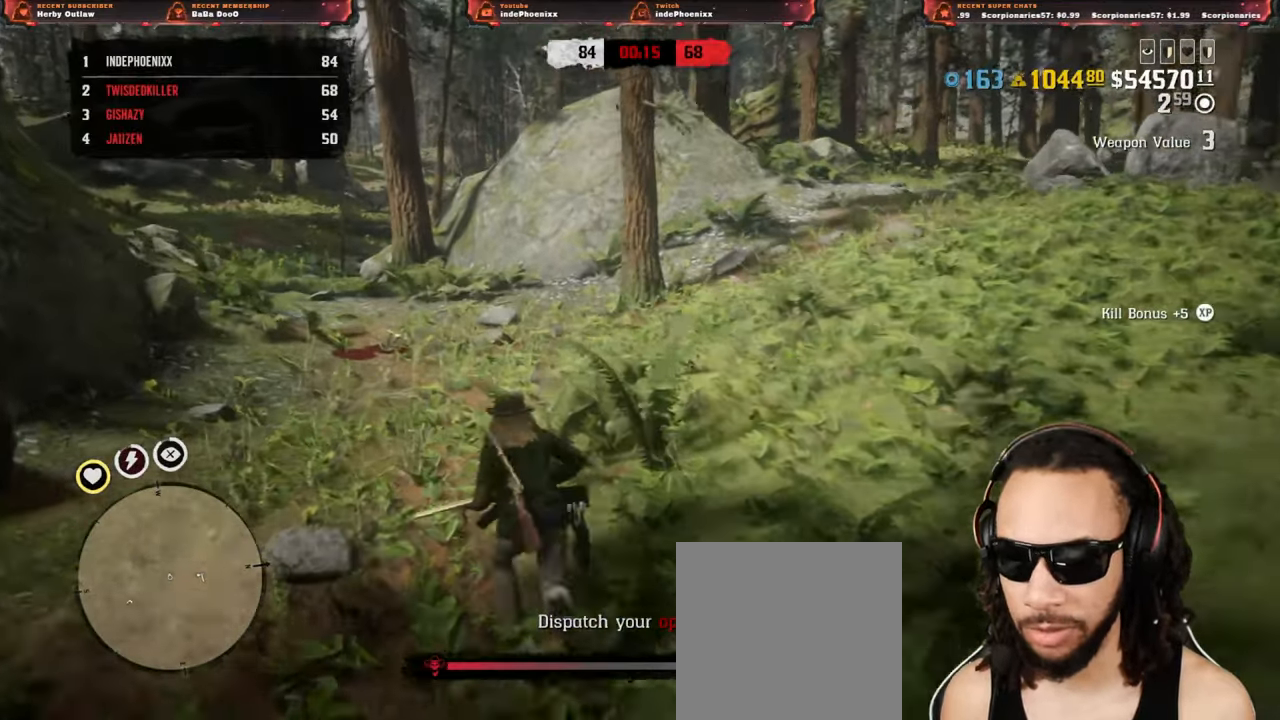
{"dt_ms": 500, "buttons": [], "left_stick": "up", "events": []}
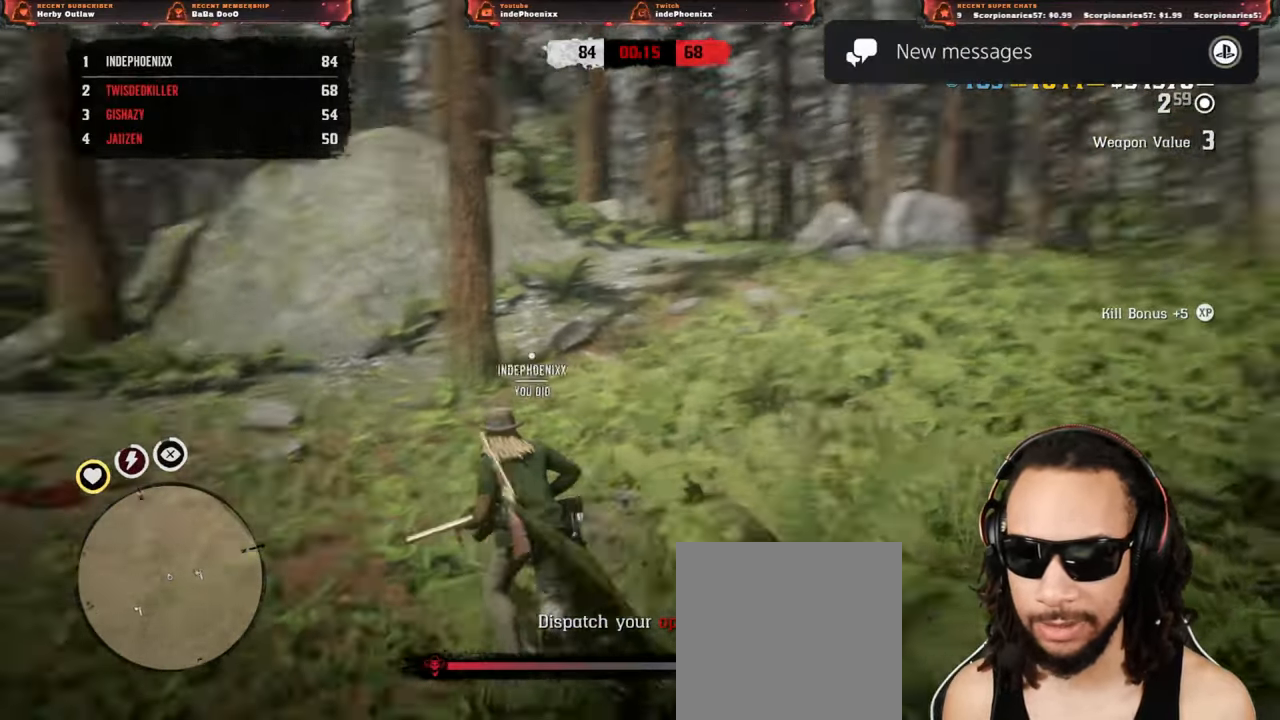
{"dt_ms": 500, "buttons": ["R3"], "left_stick": "up", "events": [[433, "R3", "down"]]}
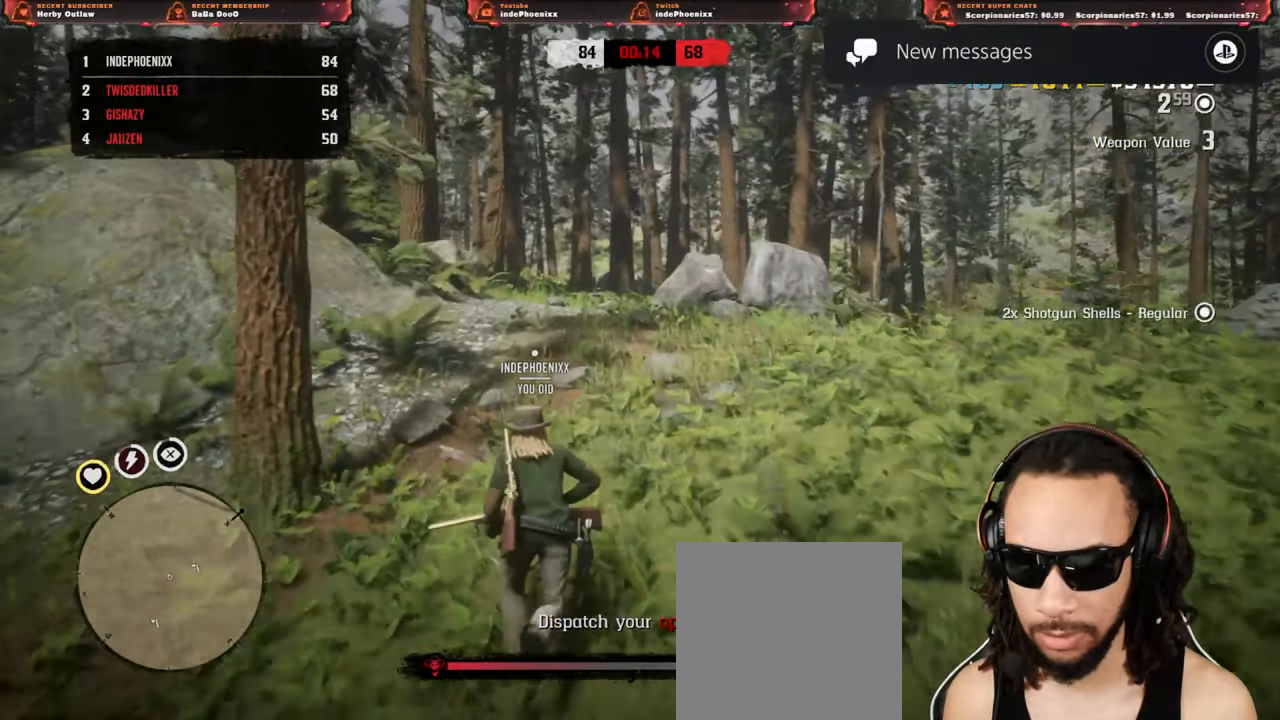
{"dt_ms": 500, "buttons": [], "left_stick": "up", "events": [[233, "R3", "up"]]}
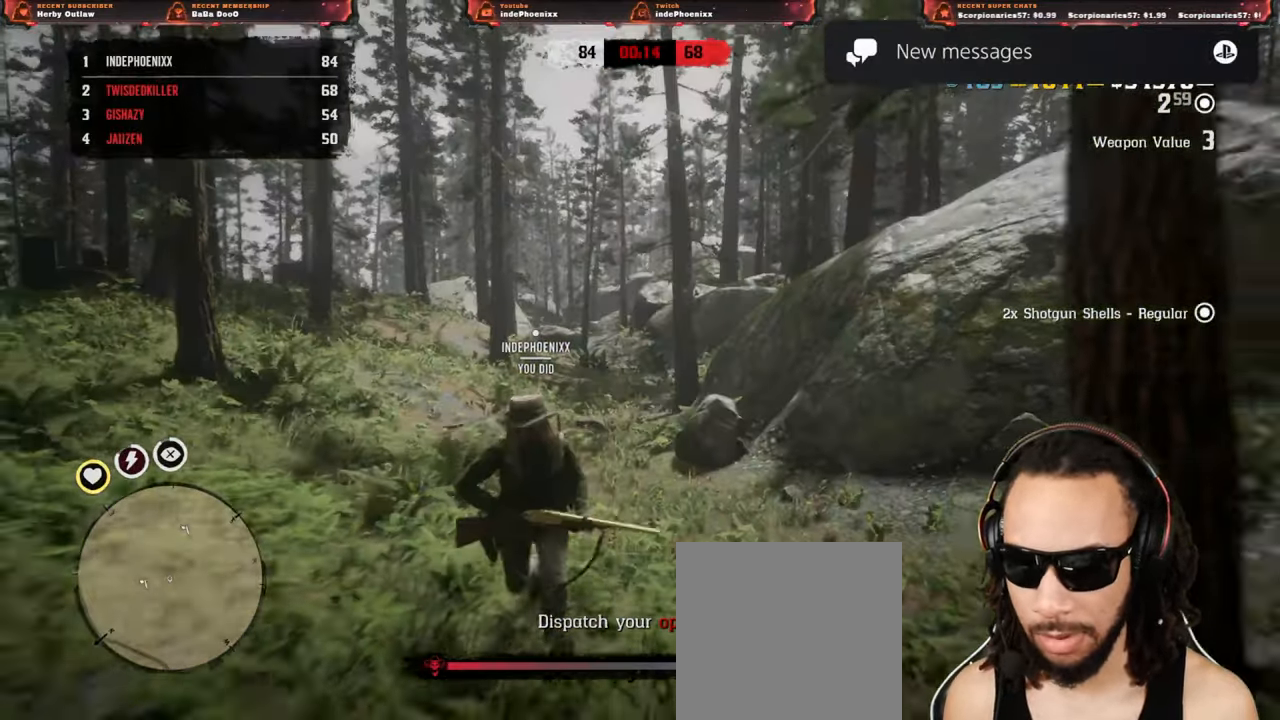
{"dt_ms": 500, "buttons": [], "left_stick": "up", "events": []}
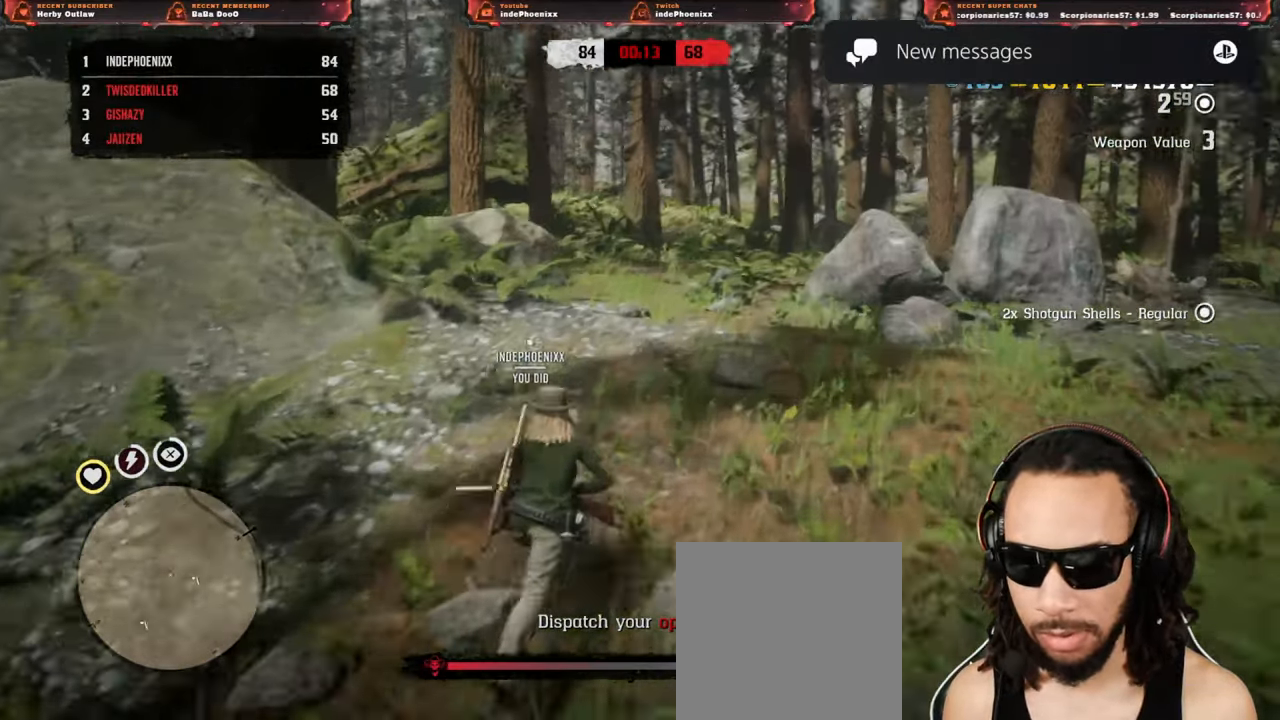
{"dt_ms": 500, "buttons": [], "left_stick": "up", "events": []}
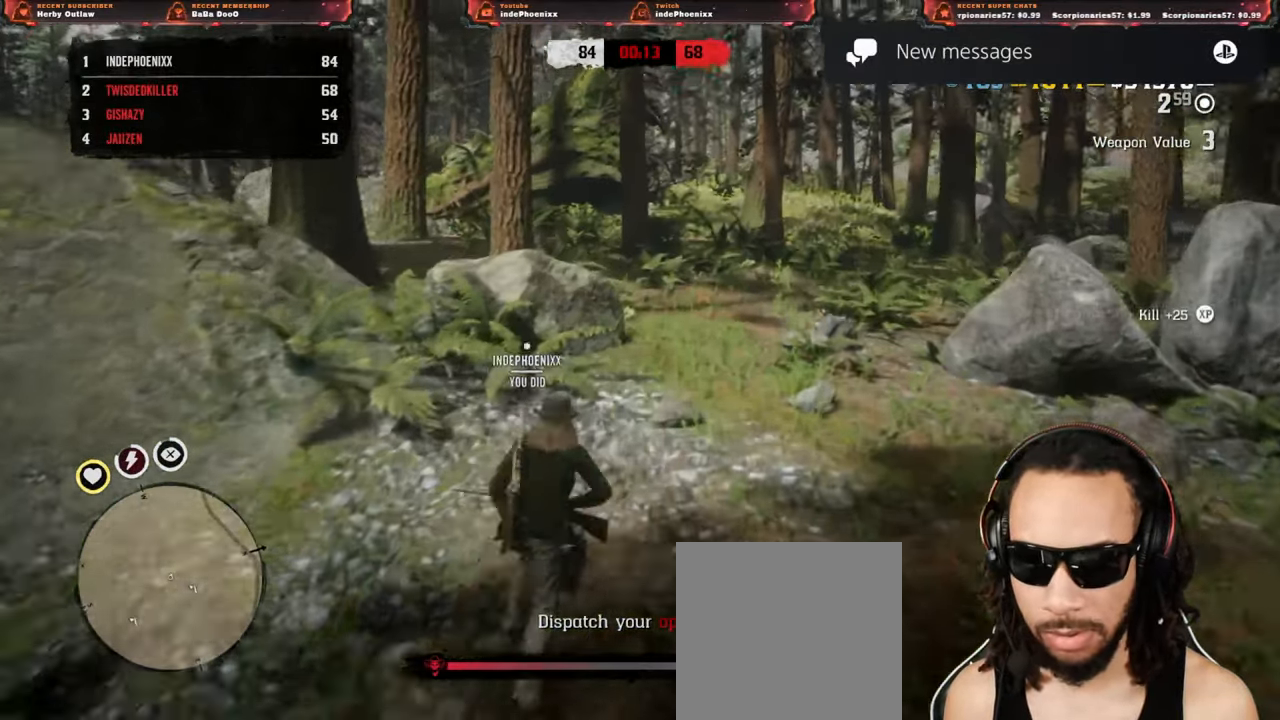
{"dt_ms": 500, "buttons": [], "left_stick": "up", "events": []}
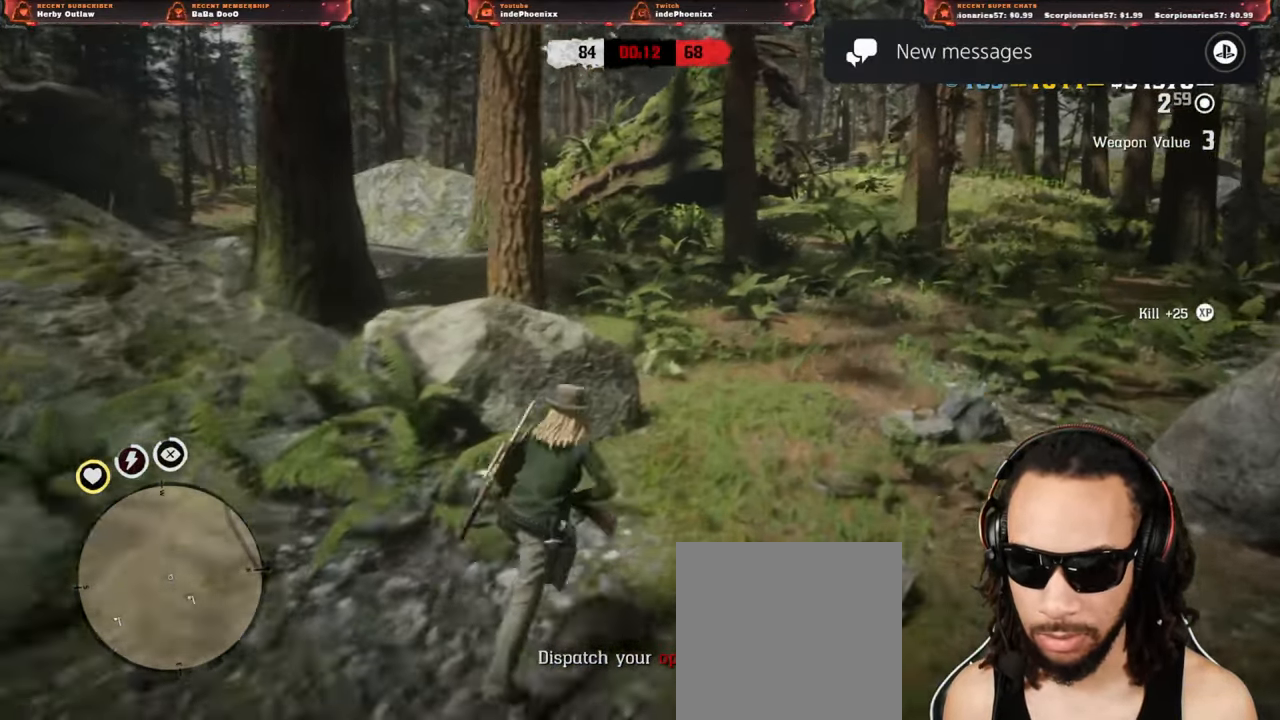
{"dt_ms": 500, "buttons": [], "left_stick": "up", "events": []}